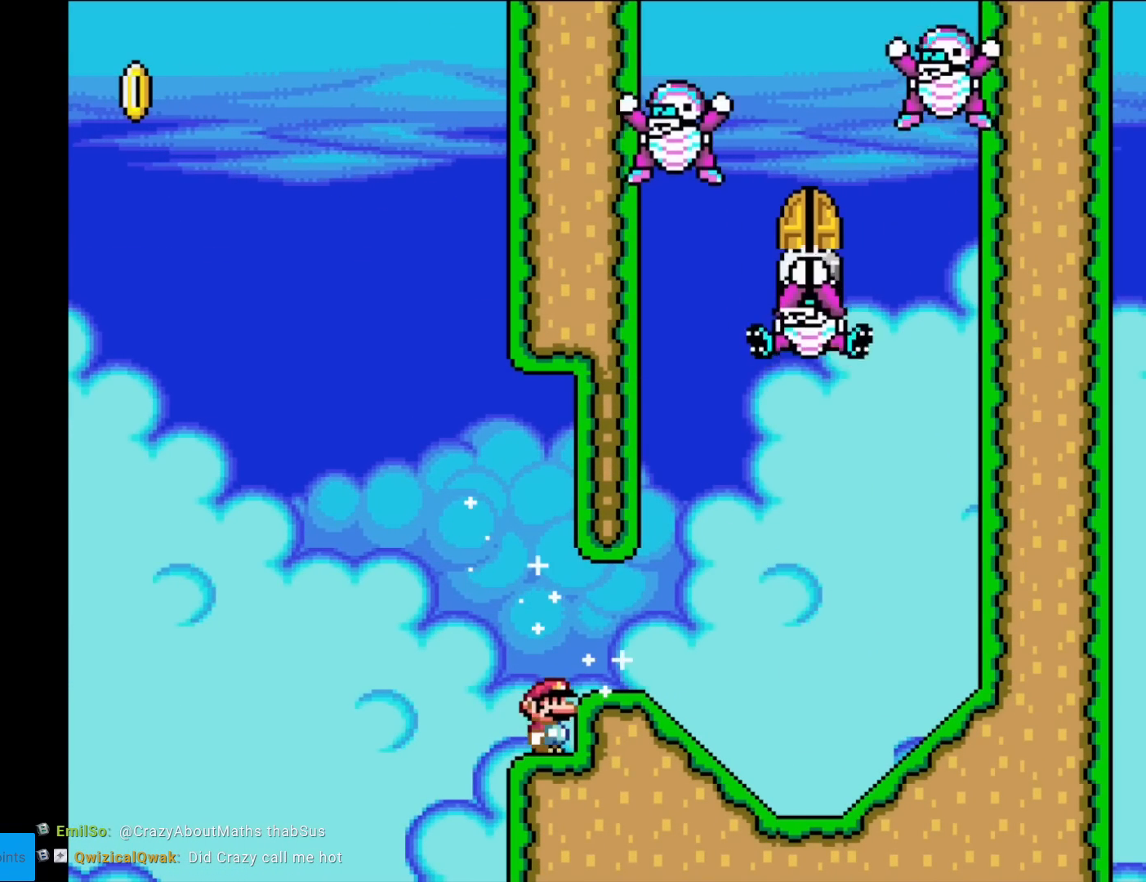
Gameplay with a controller (Nintendo layout); each line is a JSON object with the inputs held at the frame after it. "events" lists button and stick changes between this image and that frame as [ms after this image, input, new state], when the widget could be followed in between. Not read: L3 R3.
{"buttons": ["Y"], "events": [[16, "B", "up"], [183, "DPAD_RIGHT", "up"]]}
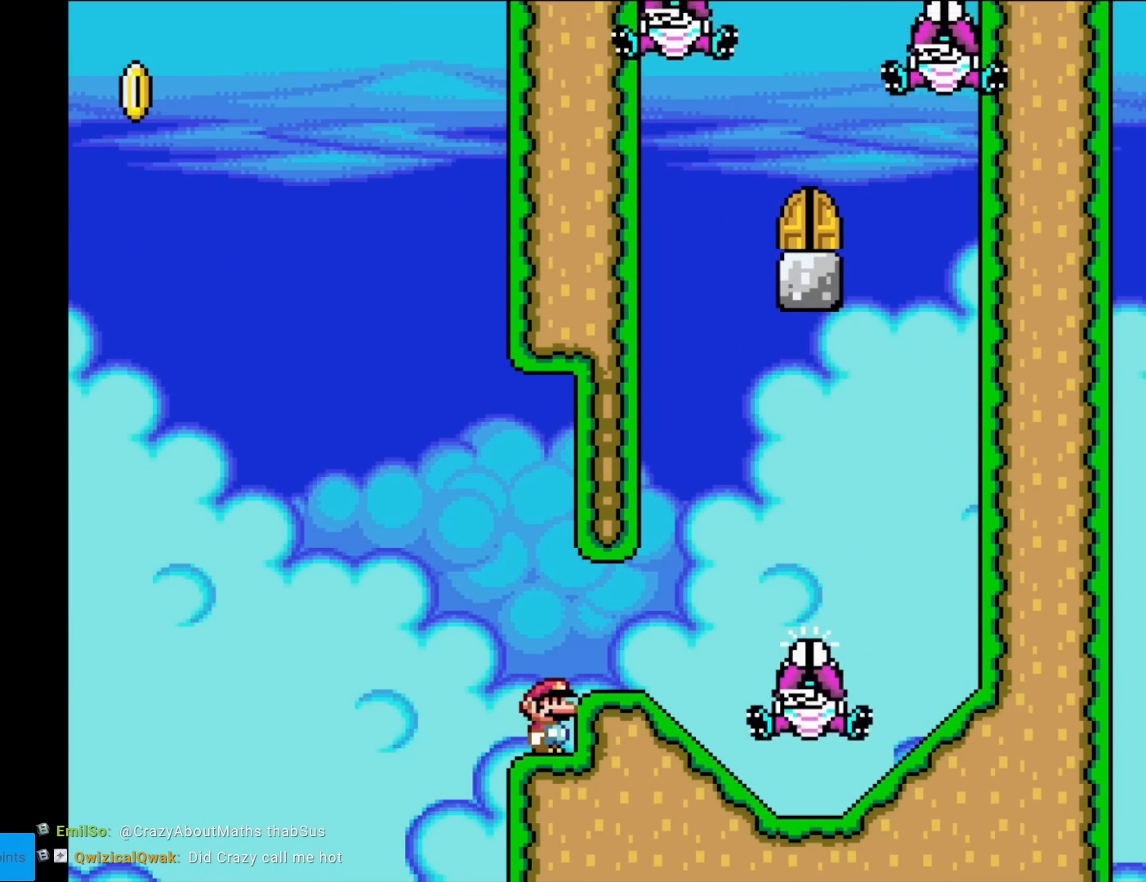
{"buttons": [], "events": [[117, "Y", "up"]]}
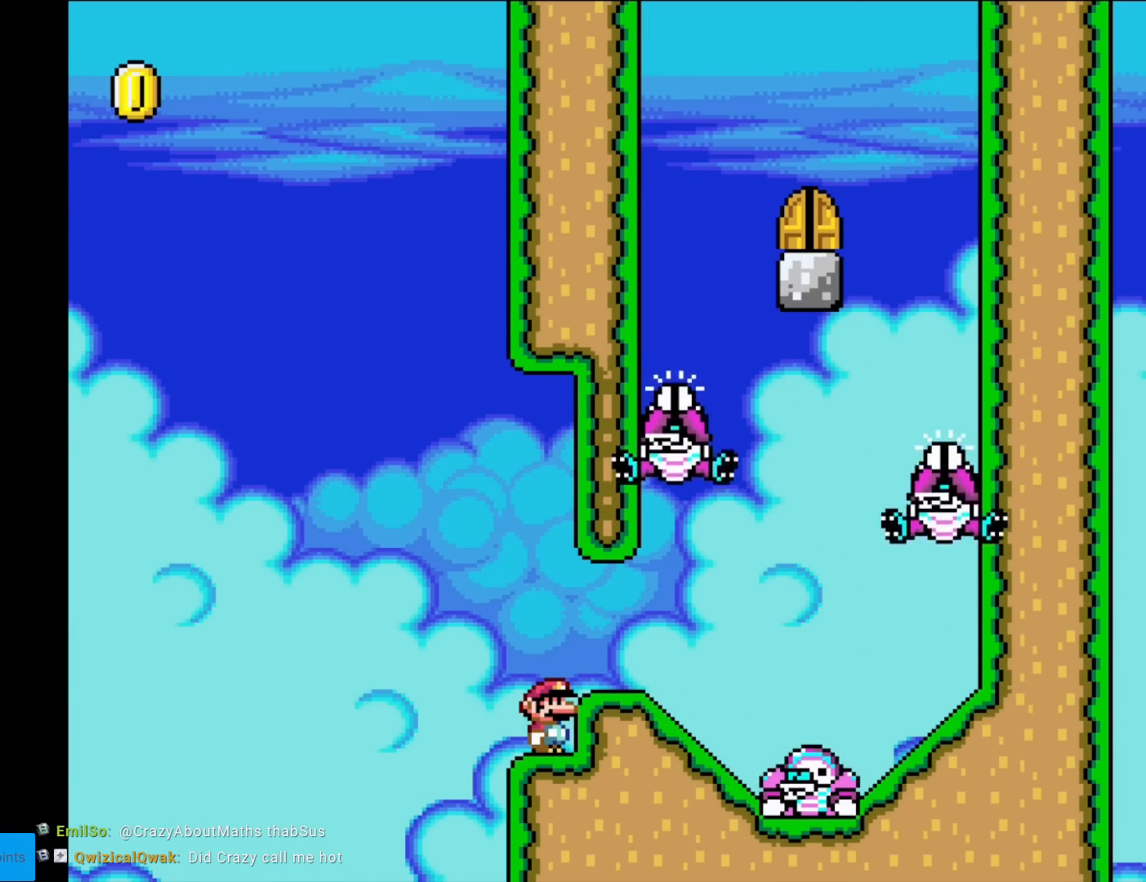
{"buttons": [], "events": [[367, "Y", "down"], [450, "Y", "up"]]}
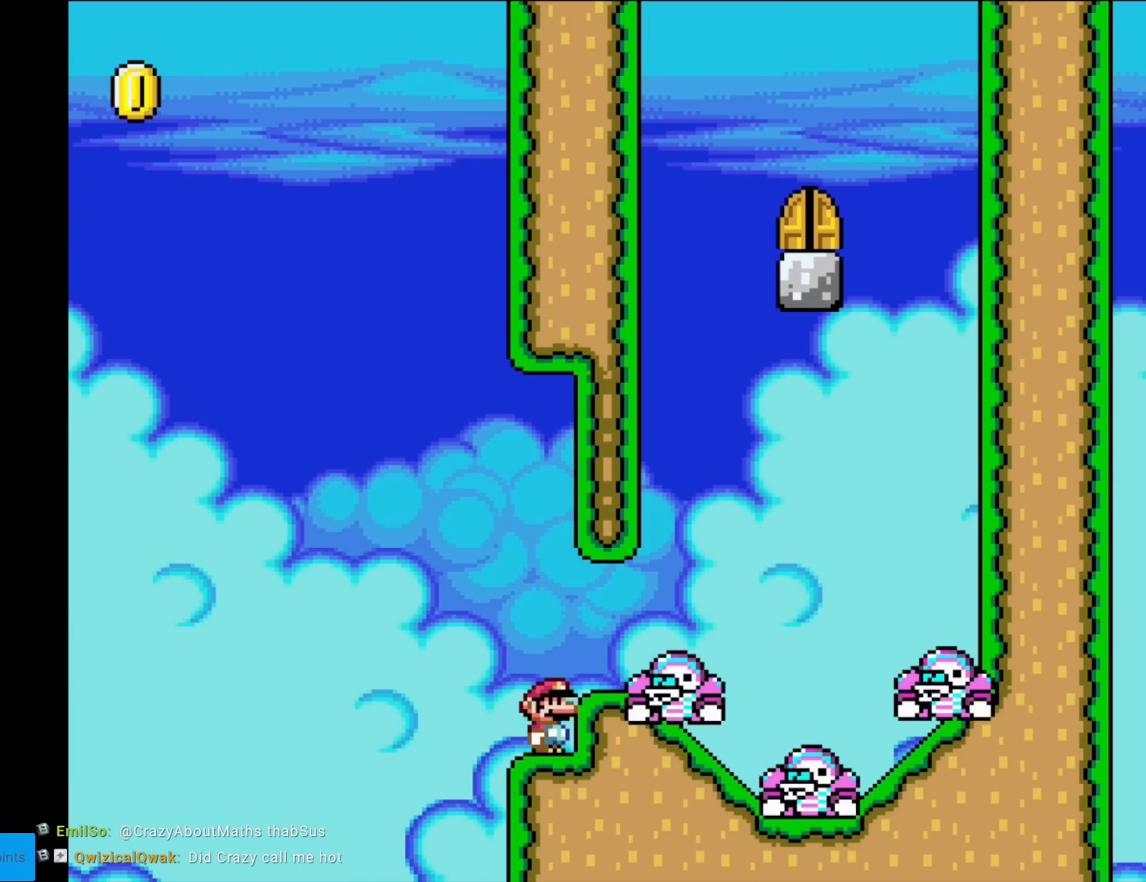
{"buttons": ["X"], "events": [[17, "Y", "down"], [134, "Y", "up"], [184, "X", "down"]]}
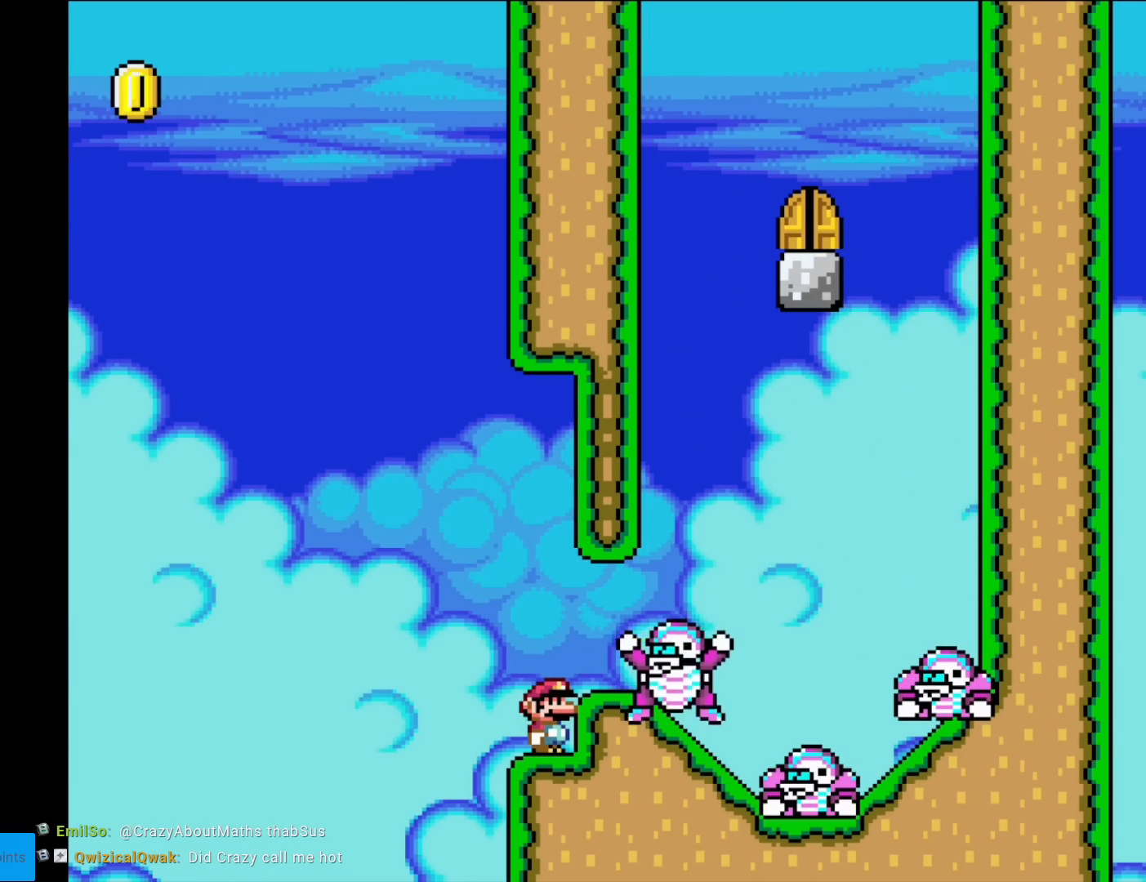
{"buttons": ["X"], "events": []}
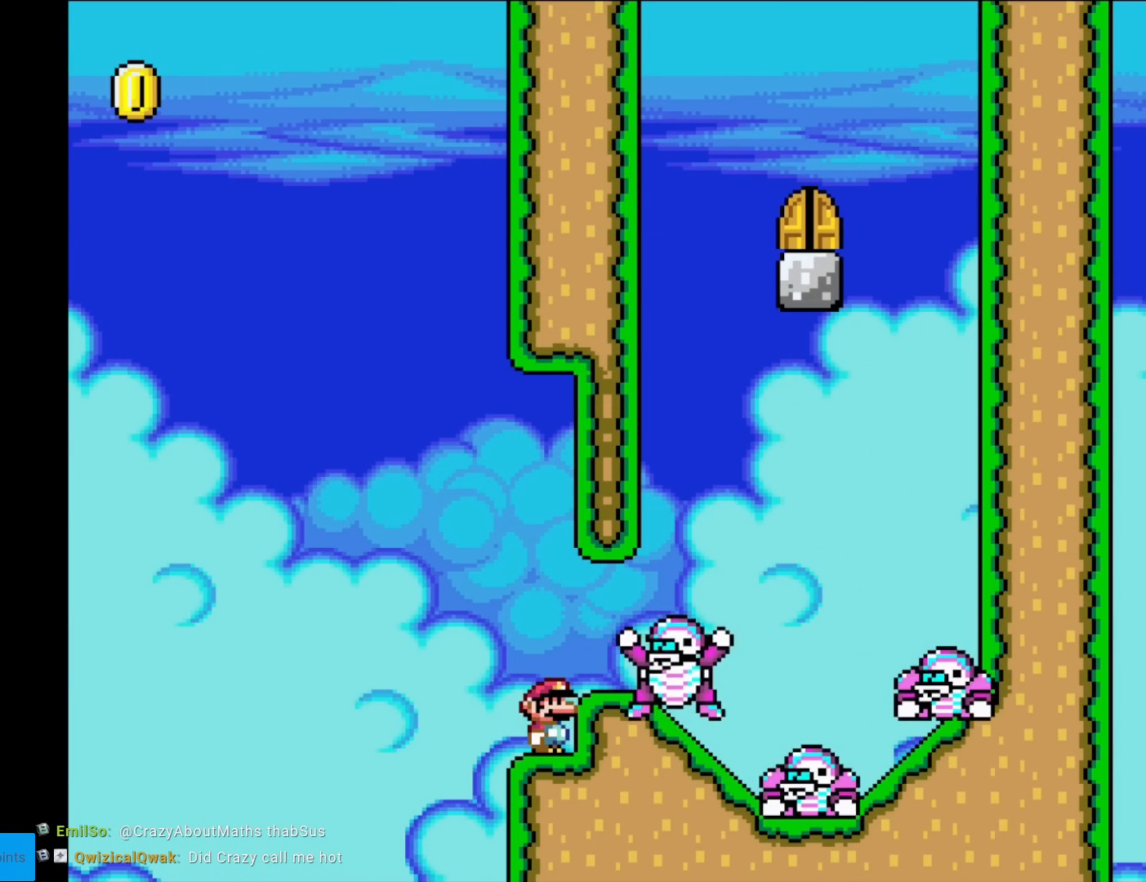
{"buttons": ["X"], "events": []}
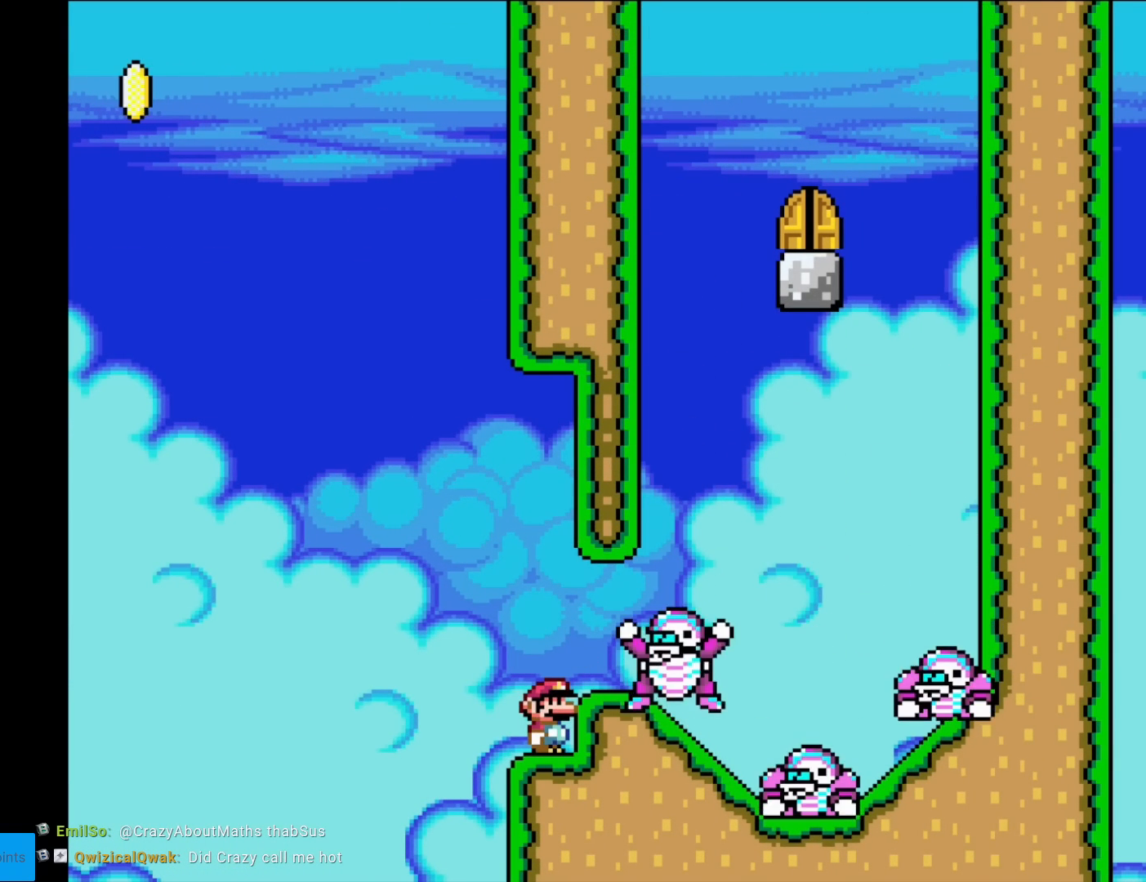
{"buttons": ["A", "X"], "events": [[66, "A", "down"], [66, "DPAD_RIGHT", "down"], [100, "A", "up"], [233, "A", "down"], [467, "DPAD_RIGHT", "up"], [467, "DPAD_UP", "down"], [500, "DPAD_UP", "up"]]}
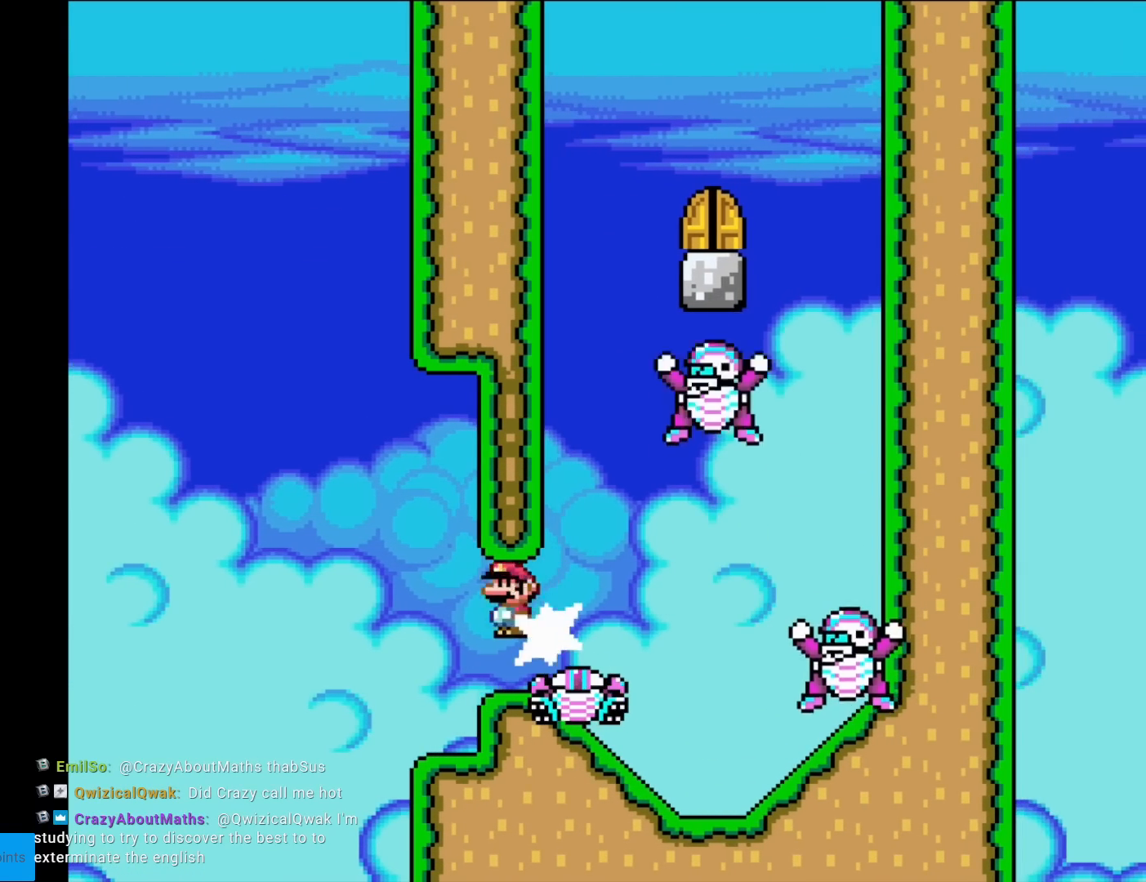
{"buttons": ["X"], "events": [[17, "DPAD_LEFT", "down"], [117, "DPAD_LEFT", "up"], [167, "DPAD_RIGHT", "down"], [317, "A", "up"], [367, "DPAD_RIGHT", "up"]]}
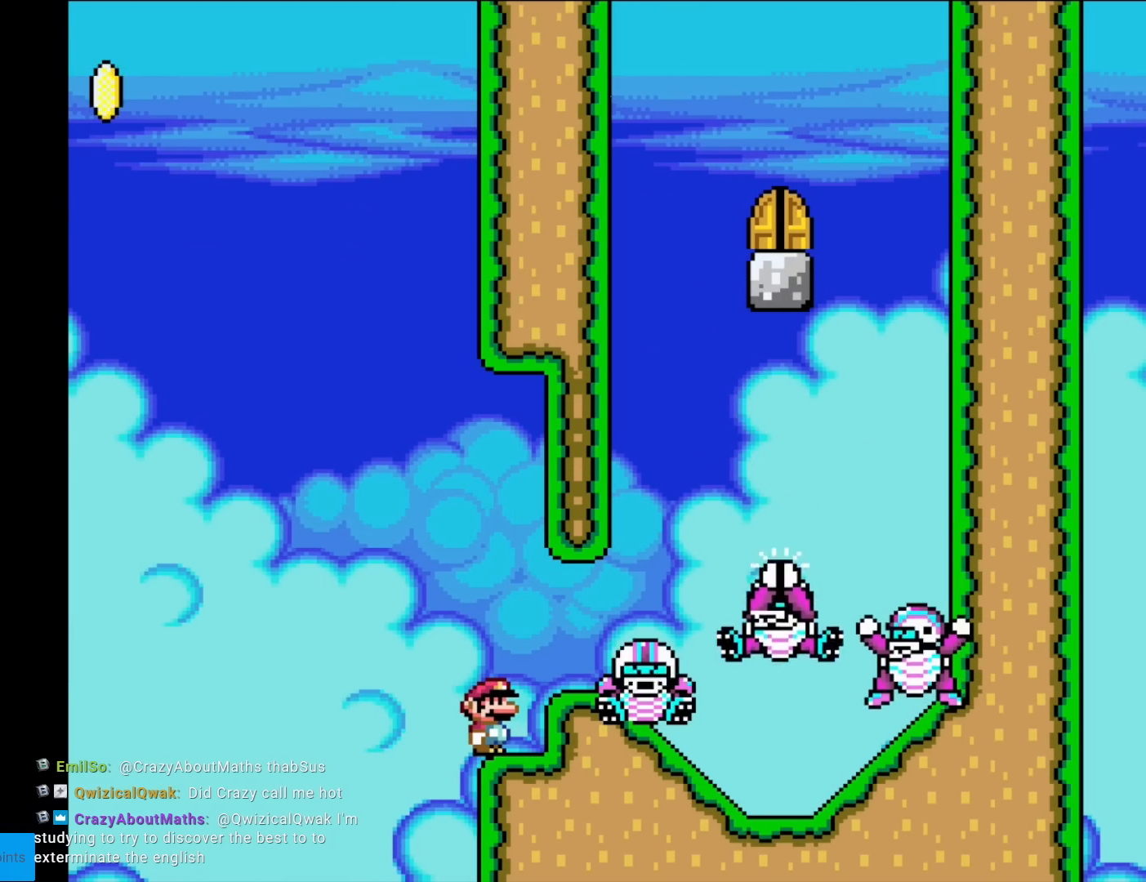
{"buttons": ["X"], "events": []}
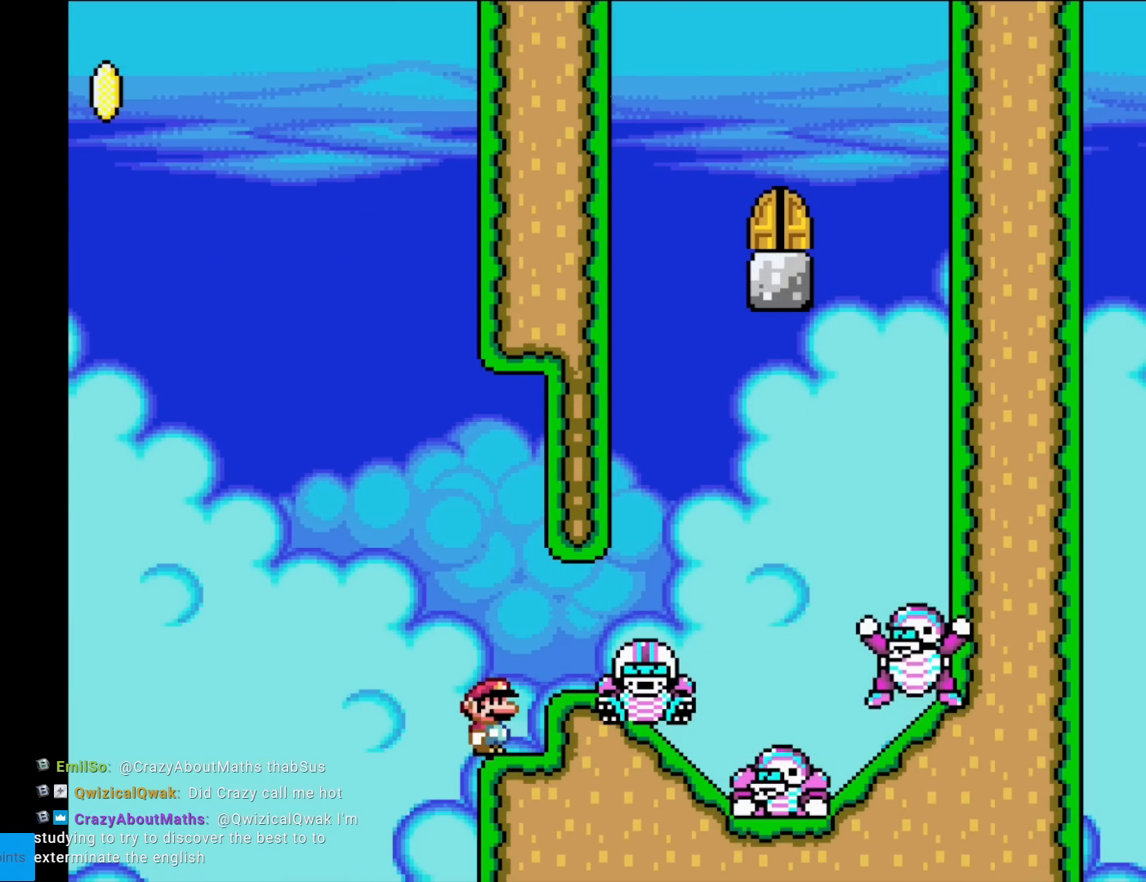
{"buttons": ["A", "X", "DPAD_RIGHT"], "events": [[134, "DPAD_RIGHT", "down"], [300, "A", "down"]]}
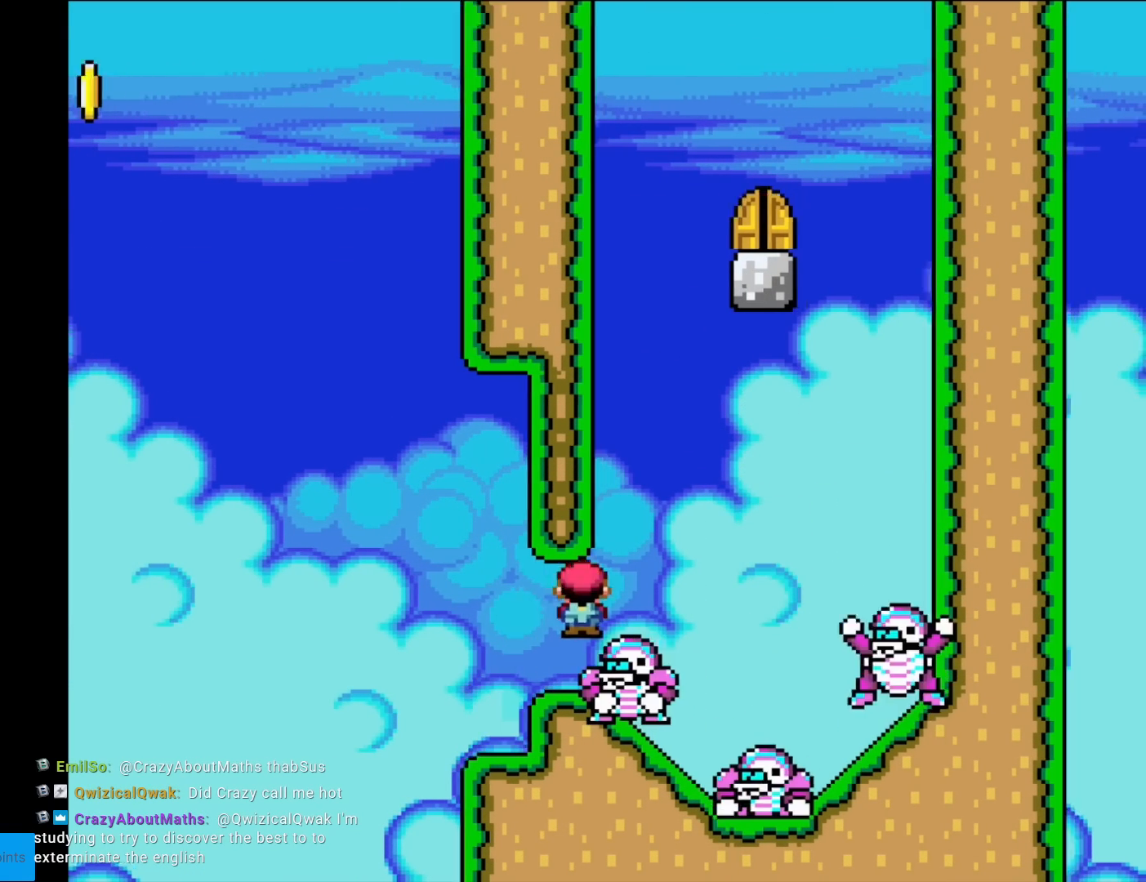
{"buttons": ["X", "DPAD_RIGHT"], "events": [[50, "DPAD_RIGHT", "up"], [66, "DPAD_LEFT", "down"], [233, "DPAD_LEFT", "up"], [283, "DPAD_RIGHT", "down"], [433, "A", "up"]]}
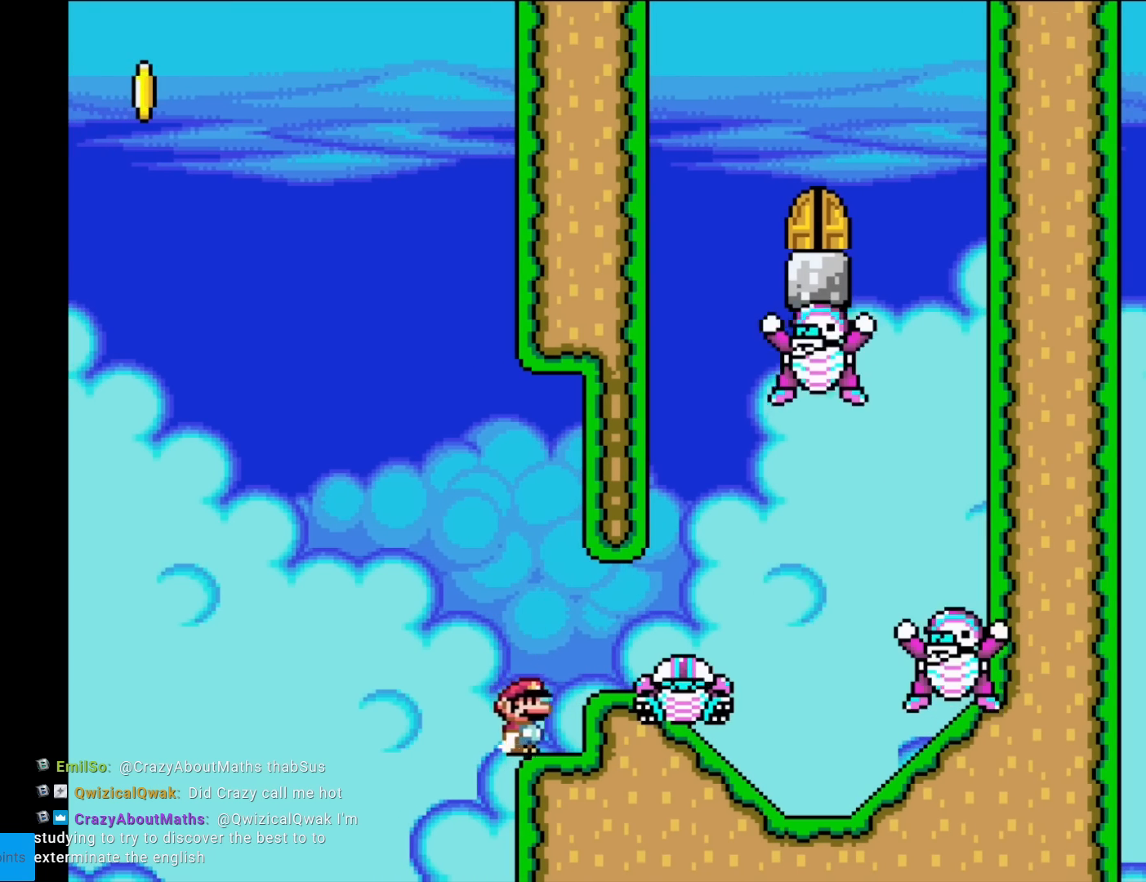
{"buttons": ["X"], "events": [[50, "A", "down"], [84, "DPAD_RIGHT", "up"], [184, "A", "up"], [184, "DPAD_LEFT", "down"], [334, "DPAD_LEFT", "up"]]}
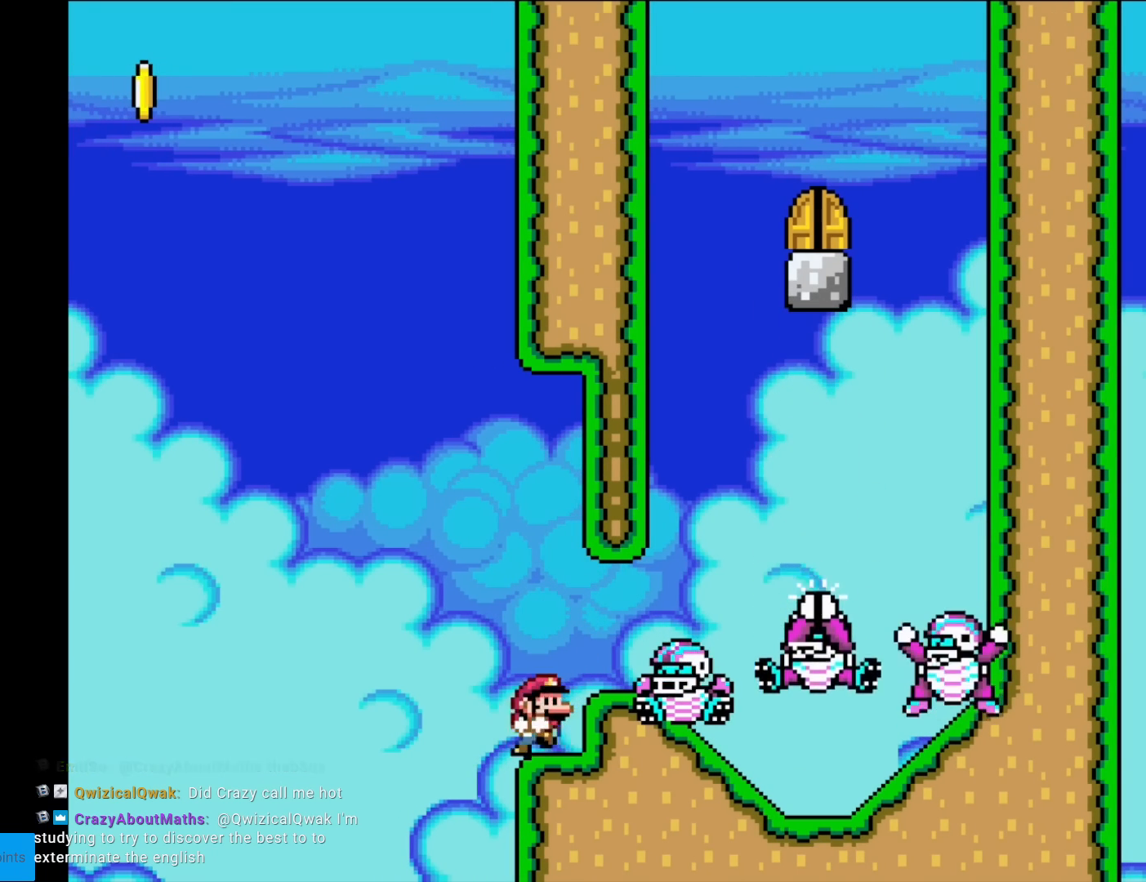
{"buttons": ["X", "DPAD_RIGHT"], "events": [[33, "DPAD_RIGHT", "down"], [83, "DPAD_RIGHT", "up"], [383, "A", "down"], [383, "DPAD_RIGHT", "down"], [450, "A", "up"]]}
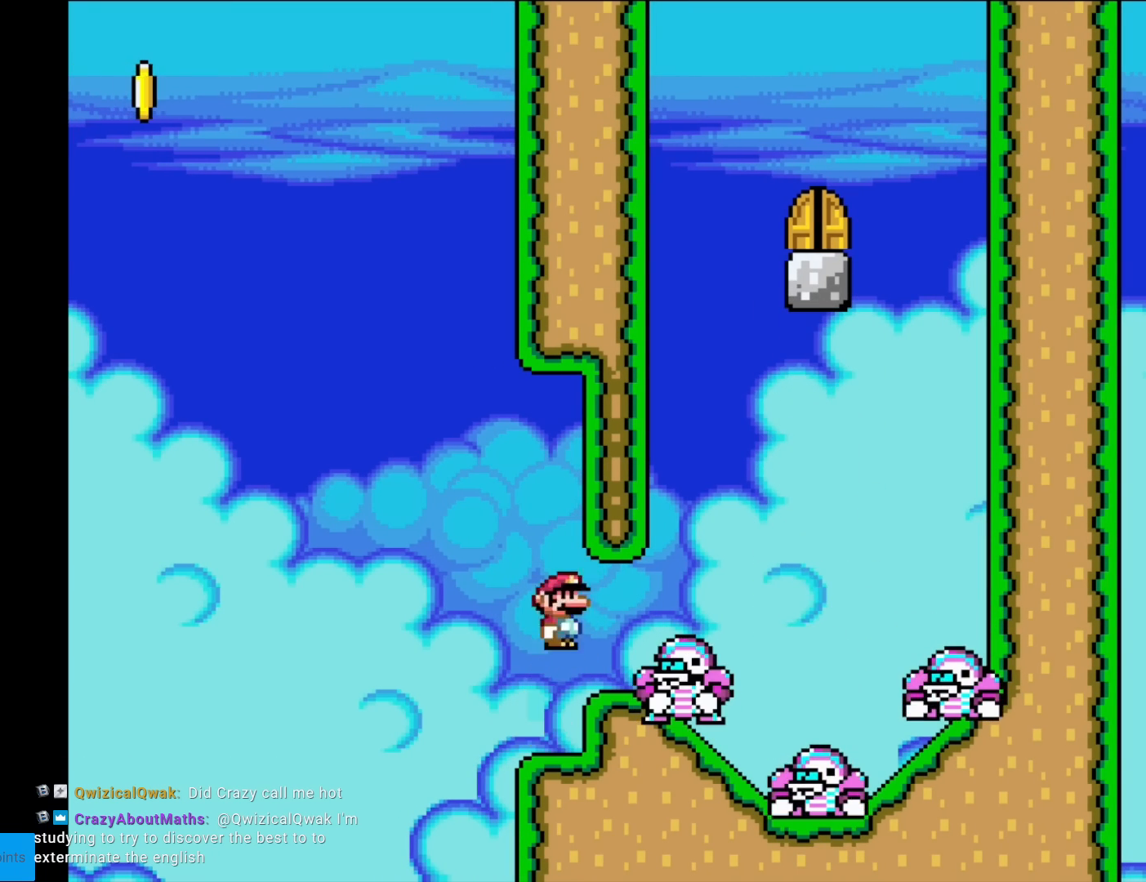
{"buttons": ["X"], "events": [[84, "A", "down"], [234, "DPAD_RIGHT", "up"], [250, "DPAD_LEFT", "down"], [401, "DPAD_LEFT", "up"], [434, "A", "up"]]}
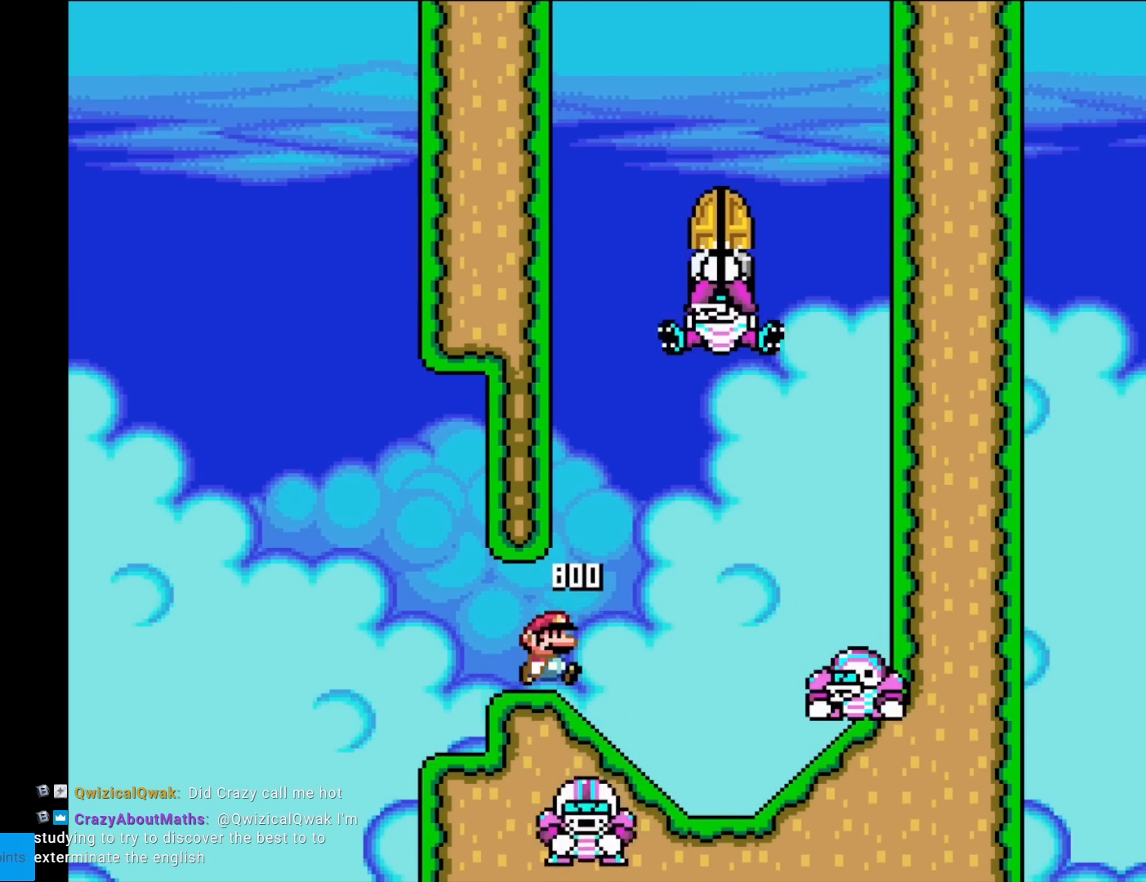
{"buttons": ["A", "X", "DPAD_RIGHT"], "events": [[317, "DPAD_RIGHT", "down"], [450, "A", "down"]]}
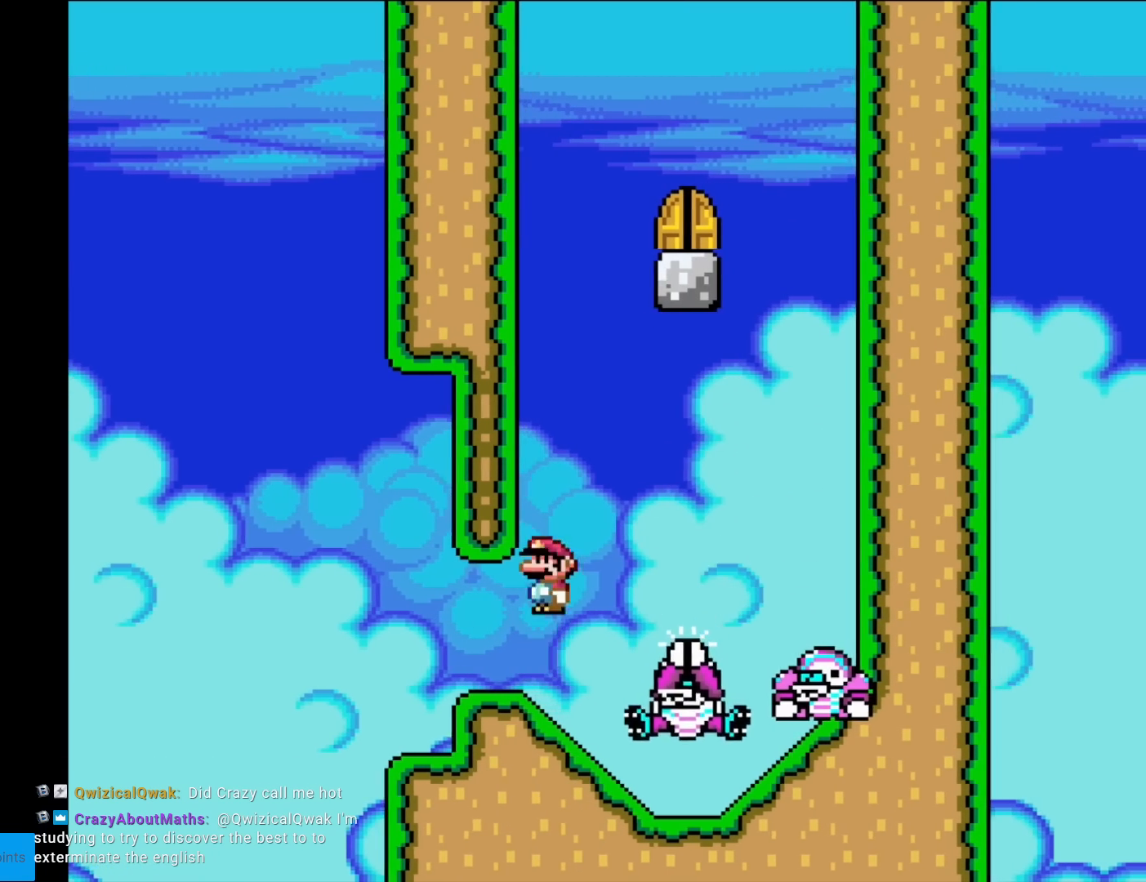
{"buttons": ["A", "X", "DPAD_RIGHT"], "events": [[200, "DPAD_RIGHT", "up"], [200, "DPAD_UP", "down"], [217, "DPAD_LEFT", "down"], [217, "DPAD_UP", "up"], [350, "DPAD_LEFT", "up"], [384, "DPAD_LEFT", "down"], [484, "DPAD_LEFT", "up"], [501, "DPAD_RIGHT", "down"]]}
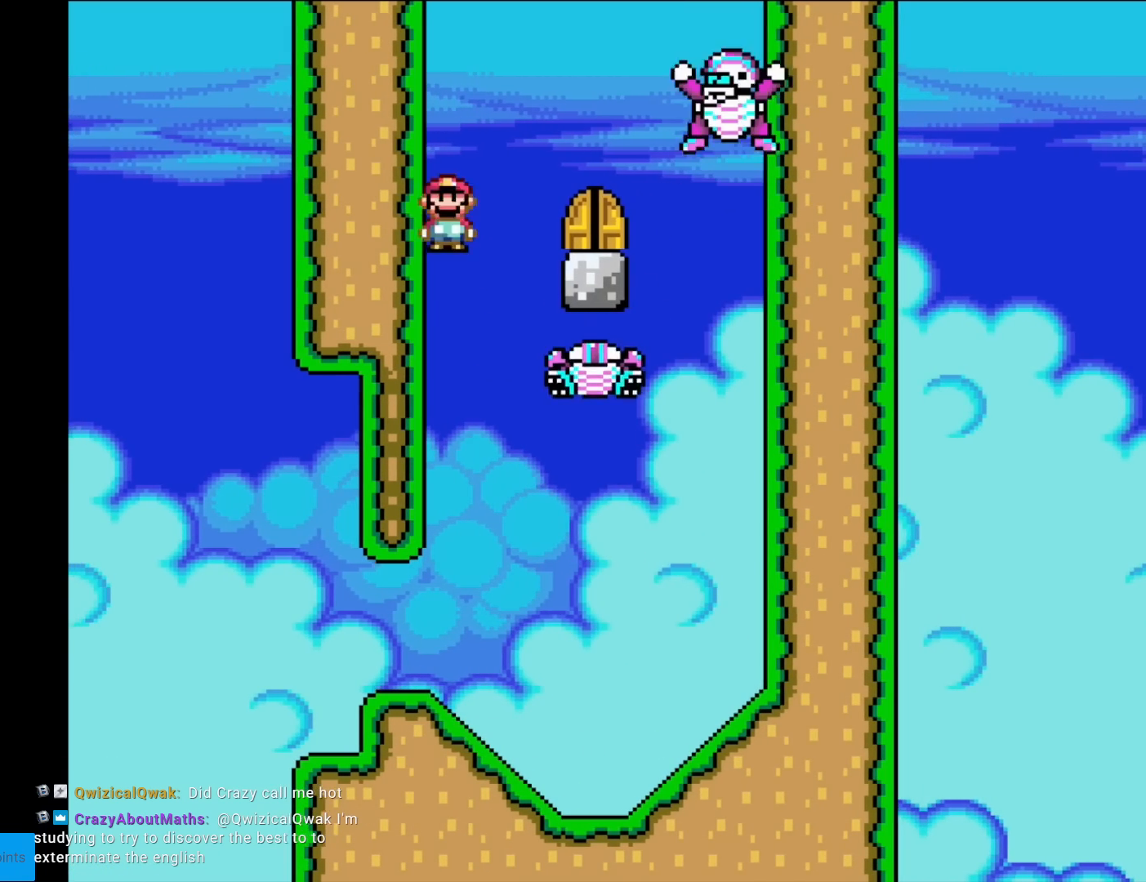
{"buttons": ["X", "DPAD_LEFT"], "events": [[350, "A", "up"], [433, "DPAD_RIGHT", "up"], [450, "DPAD_LEFT", "down"]]}
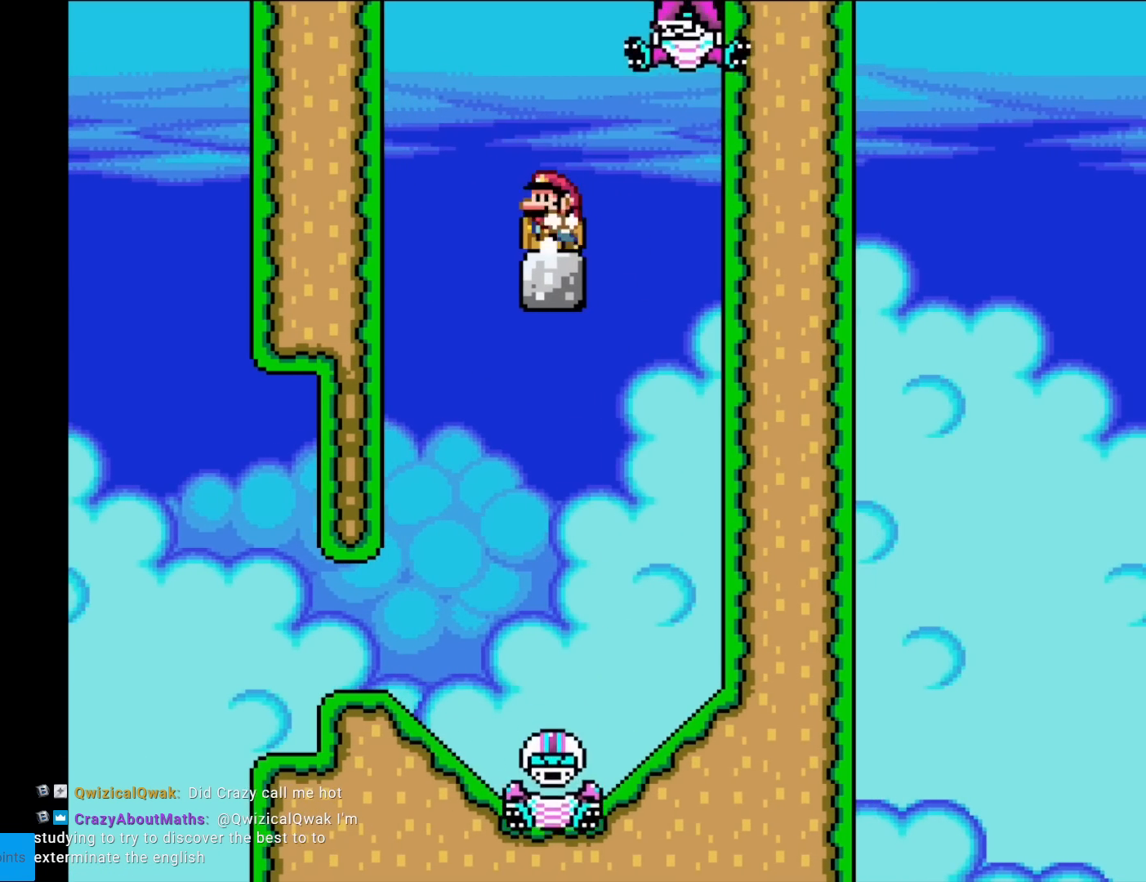
{"buttons": ["DPAD_UP"], "events": [[84, "DPAD_LEFT", "up"], [284, "DPAD_RIGHT", "down"], [334, "DPAD_RIGHT", "up"], [334, "DPAD_UP", "down"], [501, "X", "up"]]}
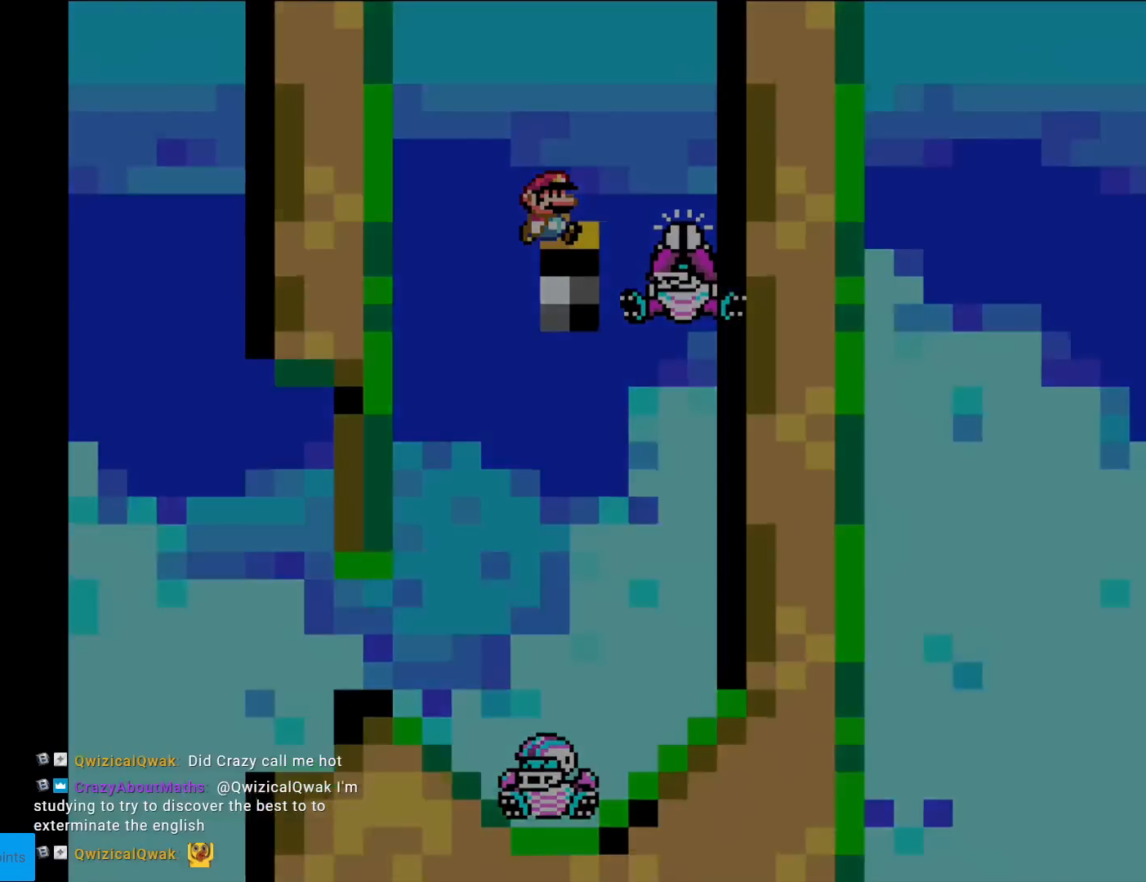
{"buttons": [], "events": [[16, "DPAD_UP", "up"]]}
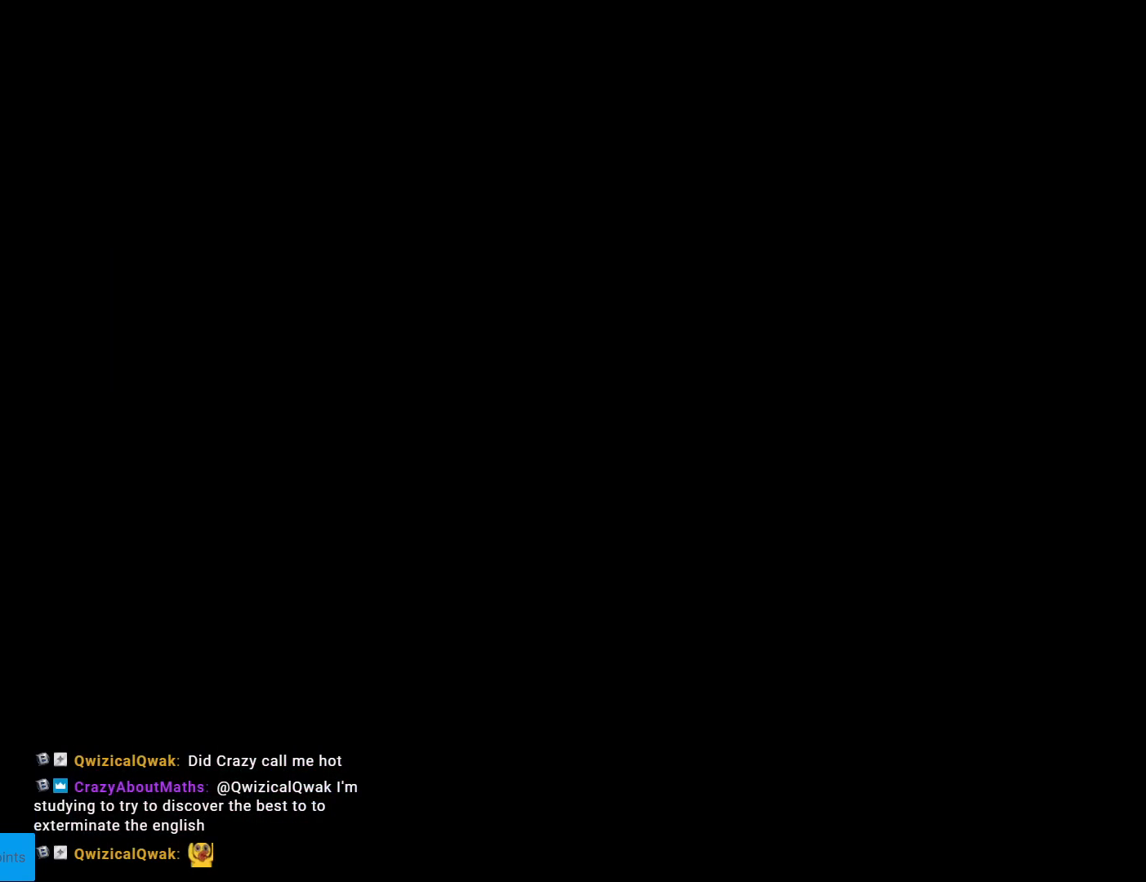
{"buttons": [], "events": []}
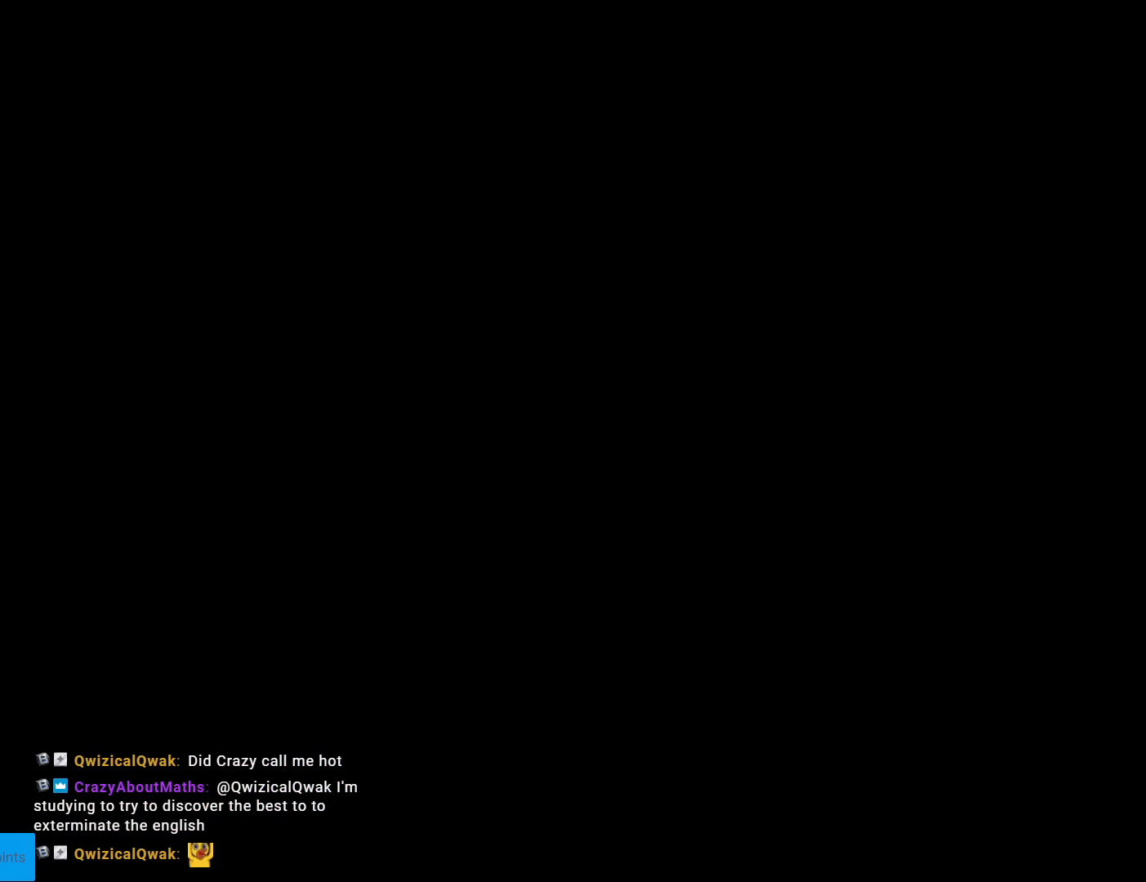
{"buttons": ["B", "Y"], "events": [[400, "Y", "down"], [417, "B", "down"]]}
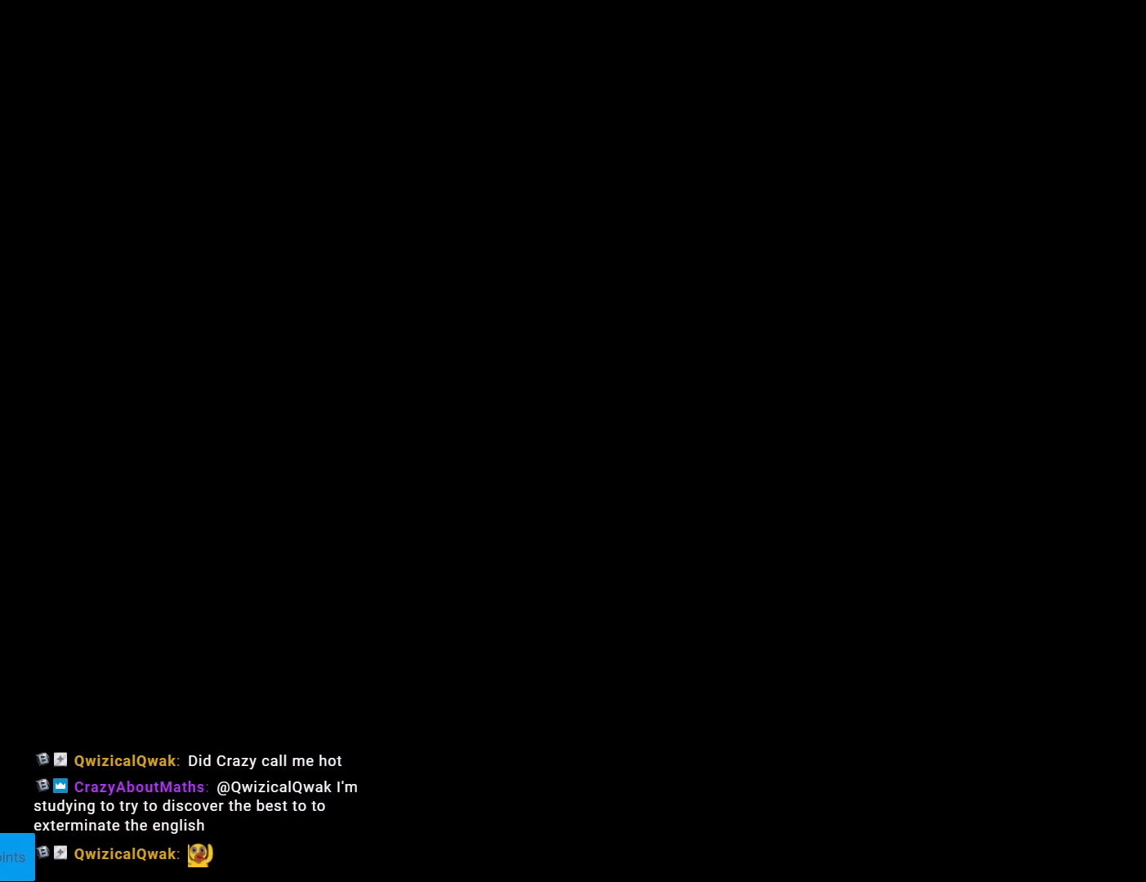
{"buttons": ["B", "Y"], "events": []}
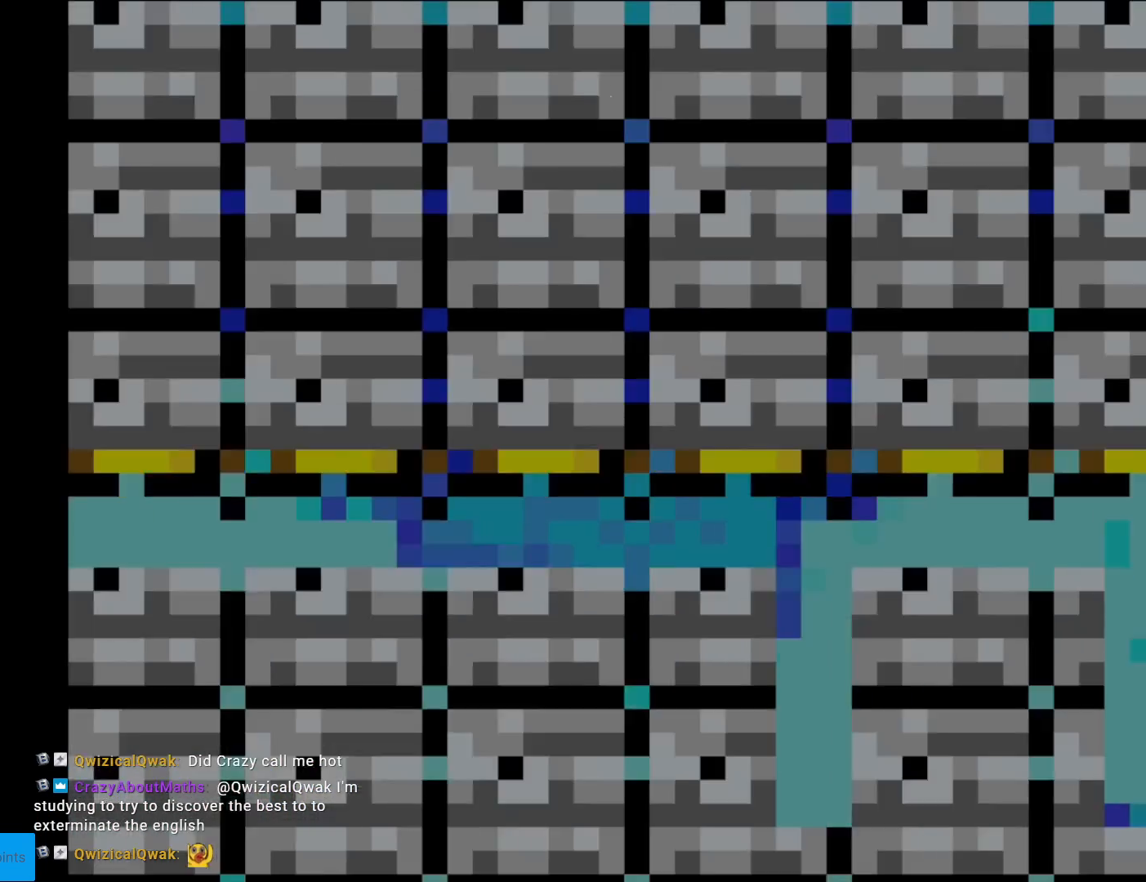
{"buttons": ["B", "Y"], "events": []}
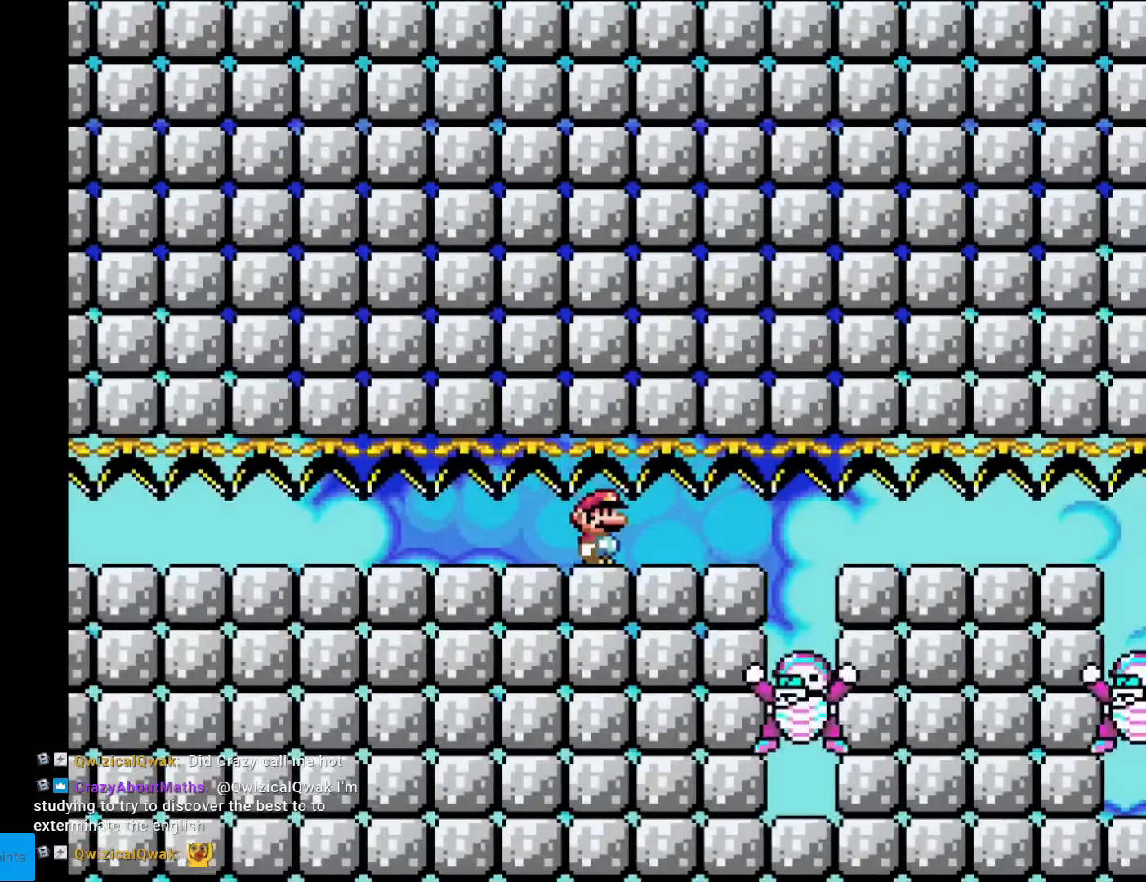
{"buttons": ["B", "Y", "DPAD_RIGHT"], "events": [[484, "DPAD_RIGHT", "down"]]}
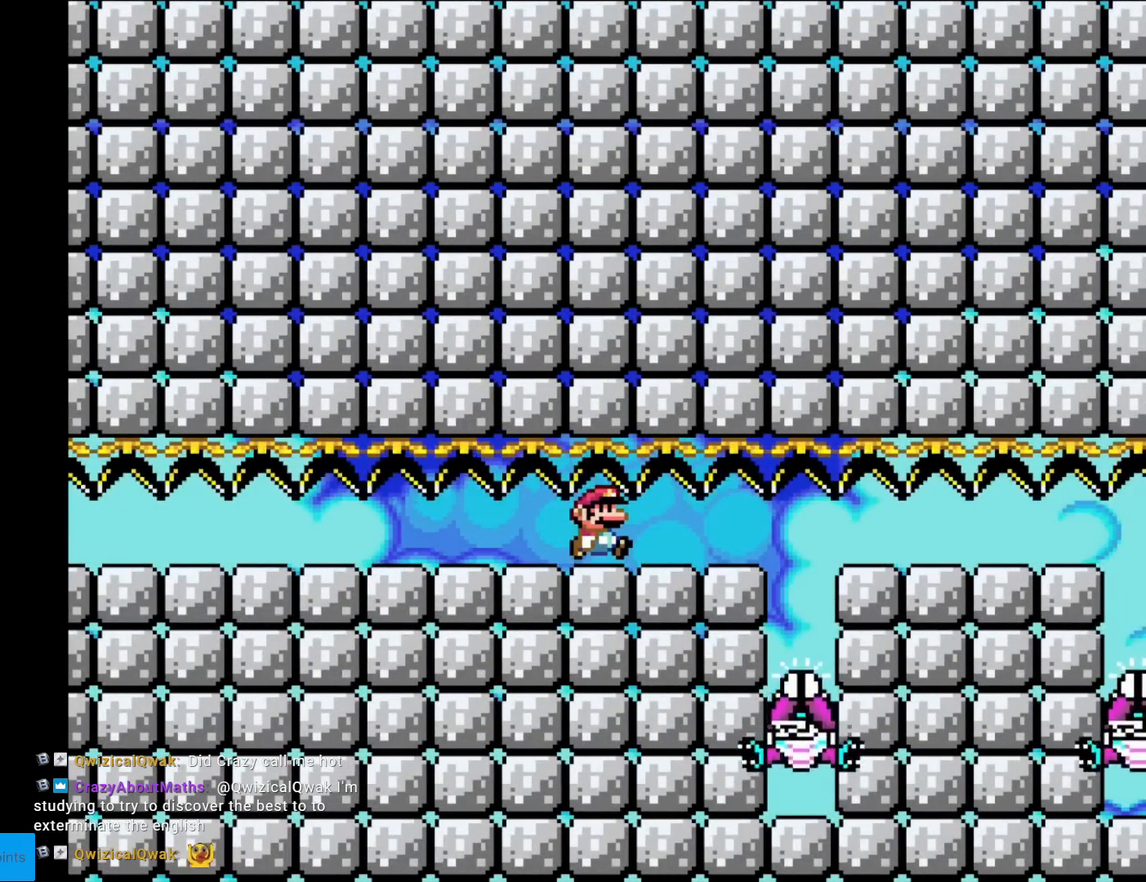
{"buttons": ["B", "Y"], "events": [[133, "DPAD_RIGHT", "up"]]}
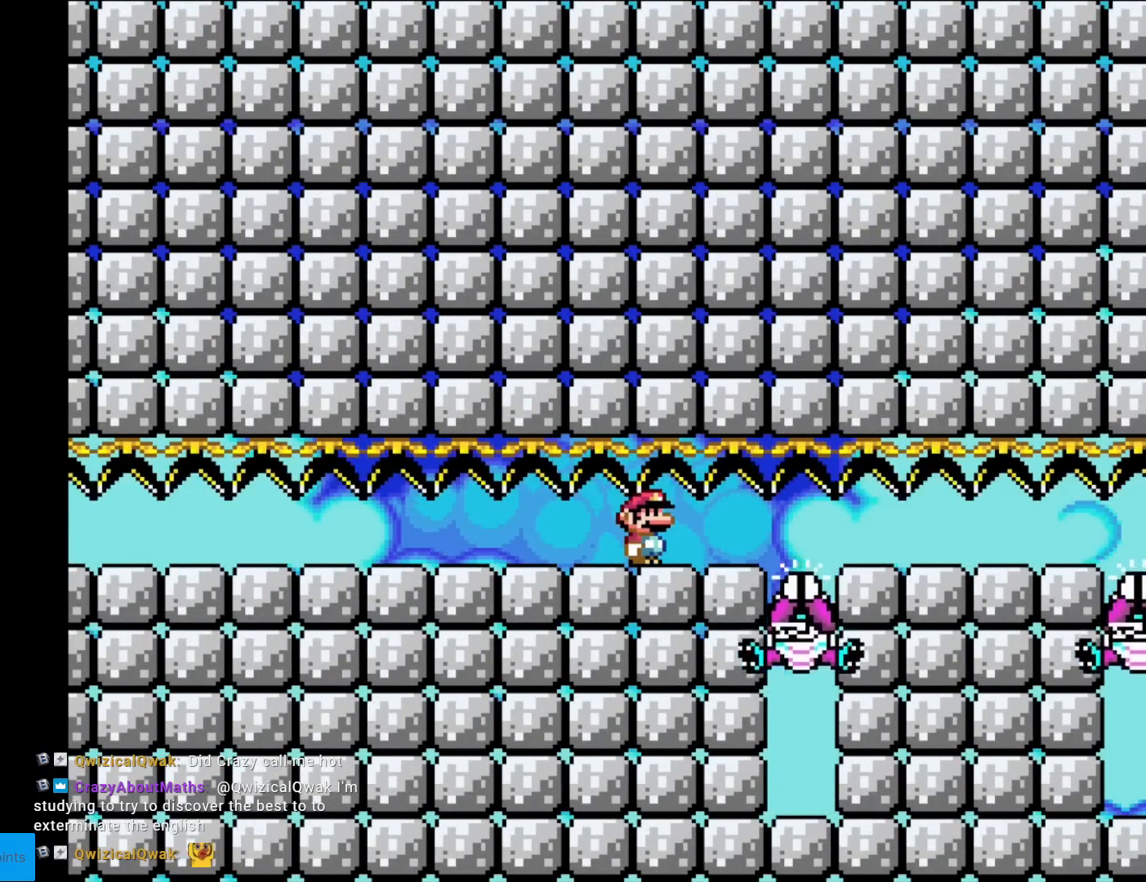
{"buttons": ["B", "Y"], "events": []}
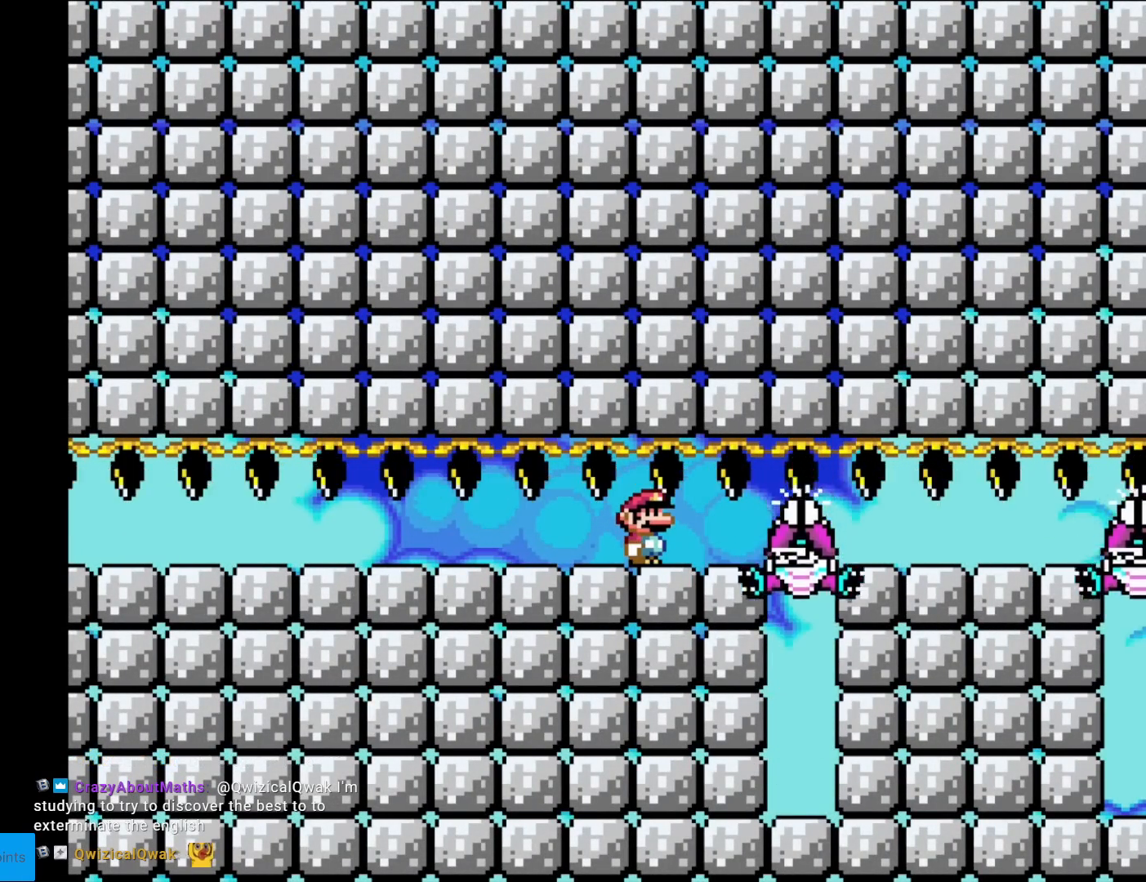
{"buttons": ["B", "Y"], "events": []}
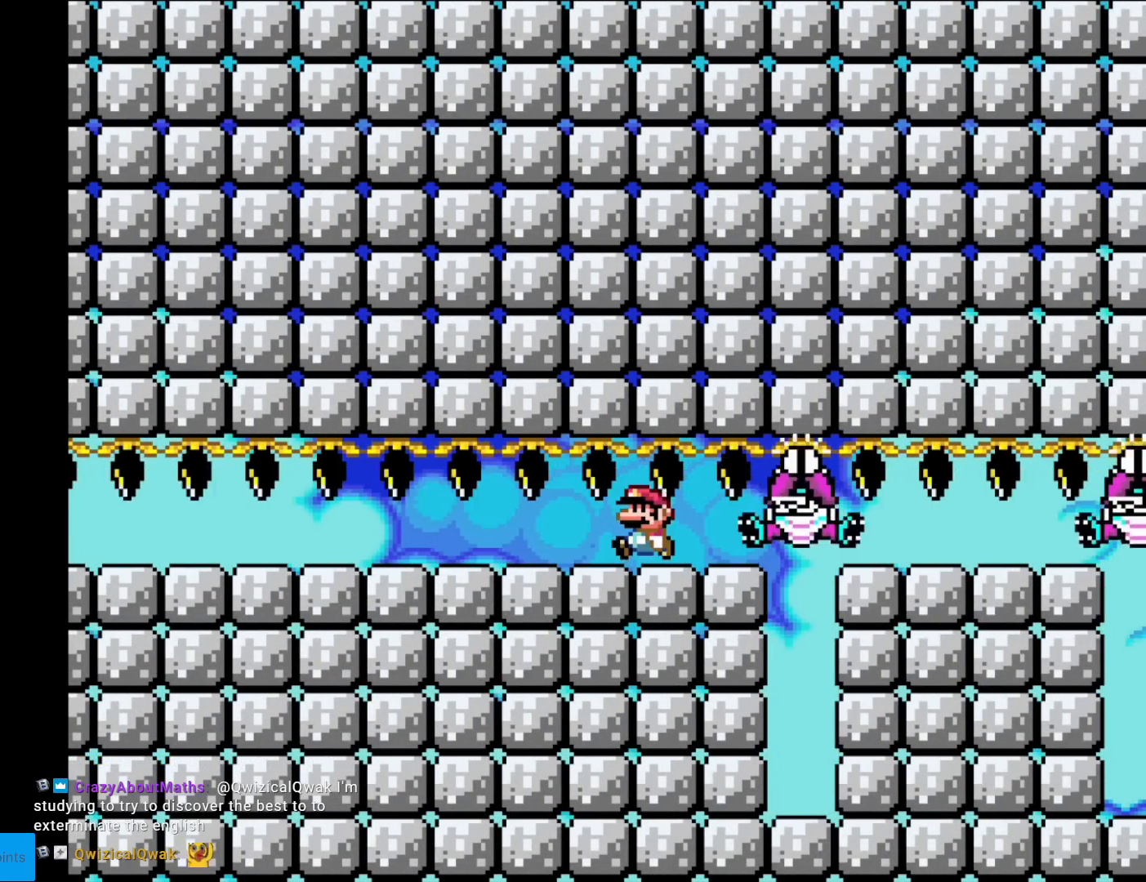
{"buttons": ["B", "Y", "DPAD_LEFT"], "events": [[34, "DPAD_LEFT", "down"]]}